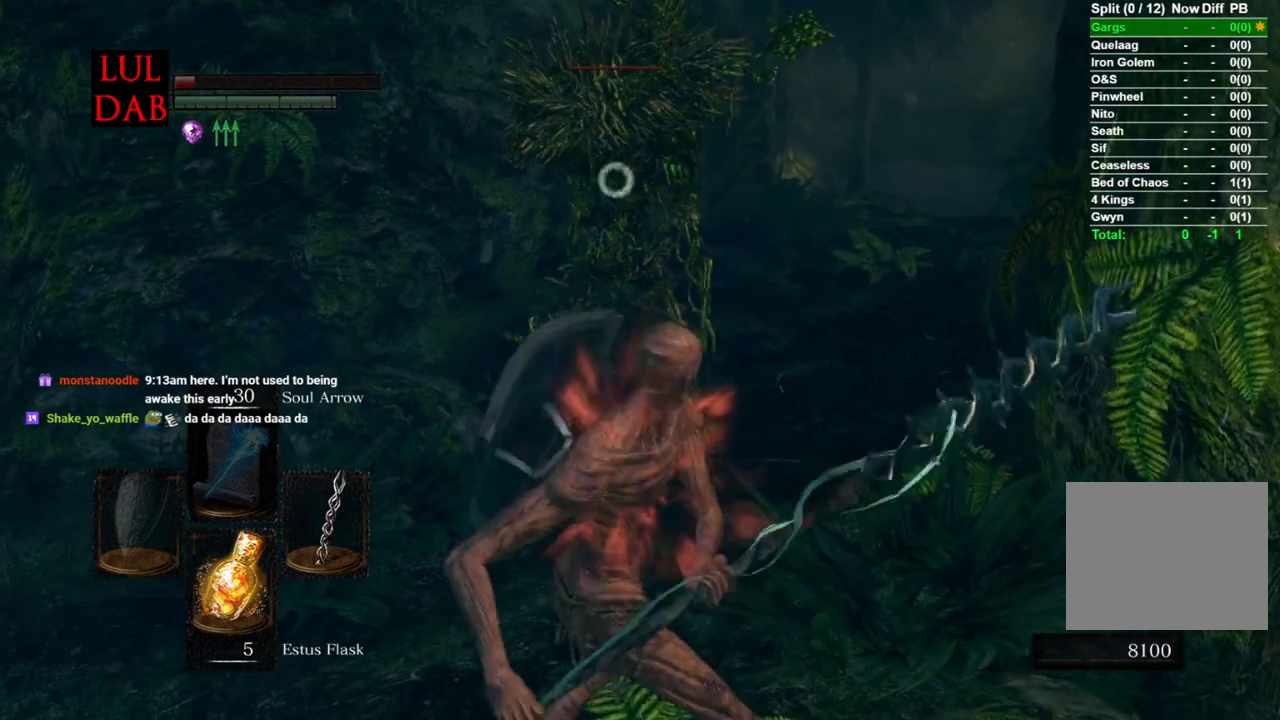
Gameplay with a controller (PlayStation layout); each line is a JSON object with the inputs held at the frame after it. "events" lists button and stick changes between this image and that frame as [ms after this image, input, new state], when the widget could be followed in between.
{"buttons": [], "left_stick": "up", "right_stick": "center", "events": [[67, "R1", "down"], [117, "R2", "down"], [200, "R2", "up"], [217, "R1", "up"], [350, "R1", "down"], [467, "R1", "up"]]}
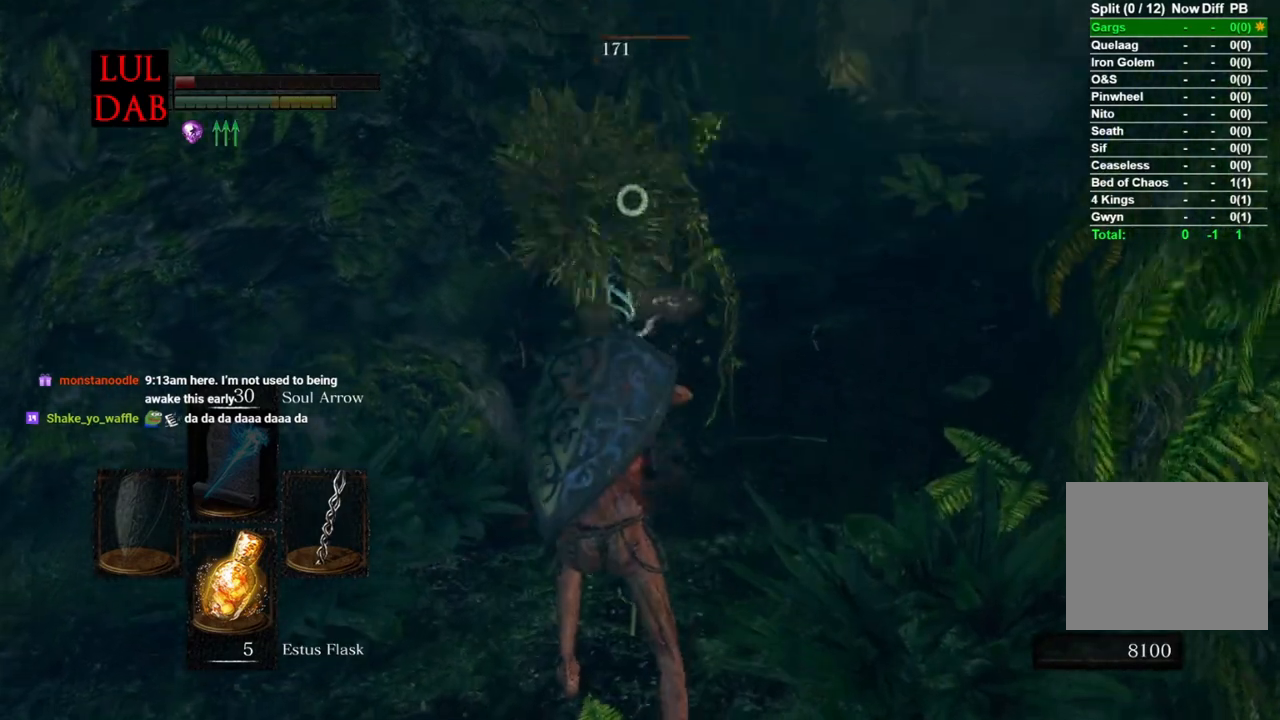
{"buttons": [], "left_stick": "up", "right_stick": "center", "events": [[67, "R1", "down"], [150, "L1", "down"], [167, "R1", "up"], [467, "L1", "up"]]}
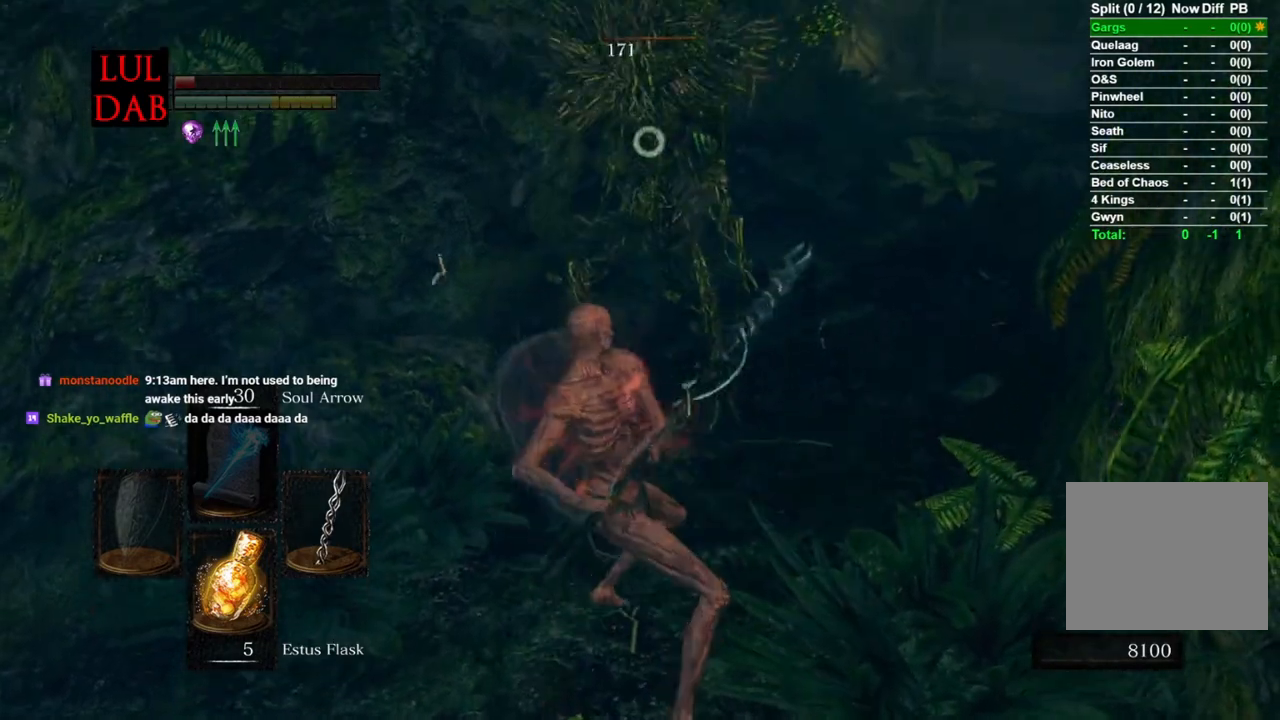
{"buttons": [], "left_stick": "up", "right_stick": "right", "events": [[100, "R3", "down"], [250, "R3", "up"], [350, "right_stick", "right"]]}
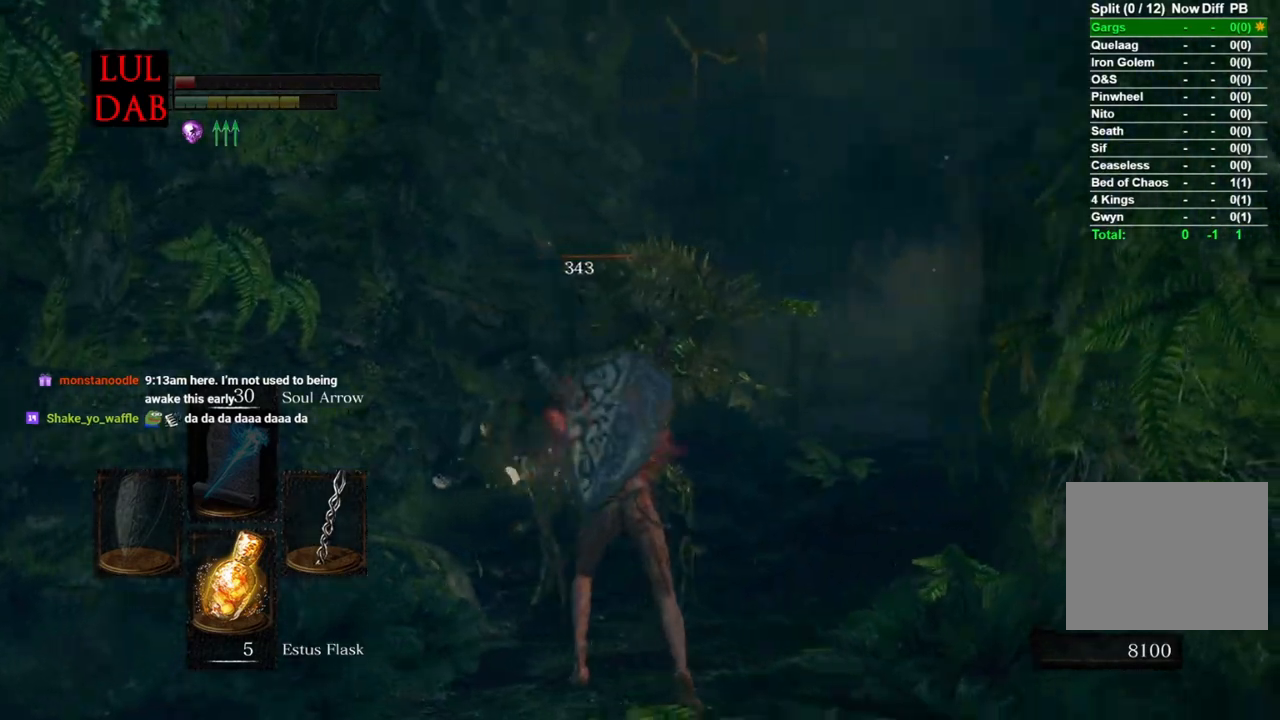
{"buttons": ["CROSS"], "left_stick": "up", "right_stick": "center", "events": [[33, "right_stick", "center"], [167, "right_stick", "down"], [267, "right_stick", "center"], [450, "CROSS", "down"]]}
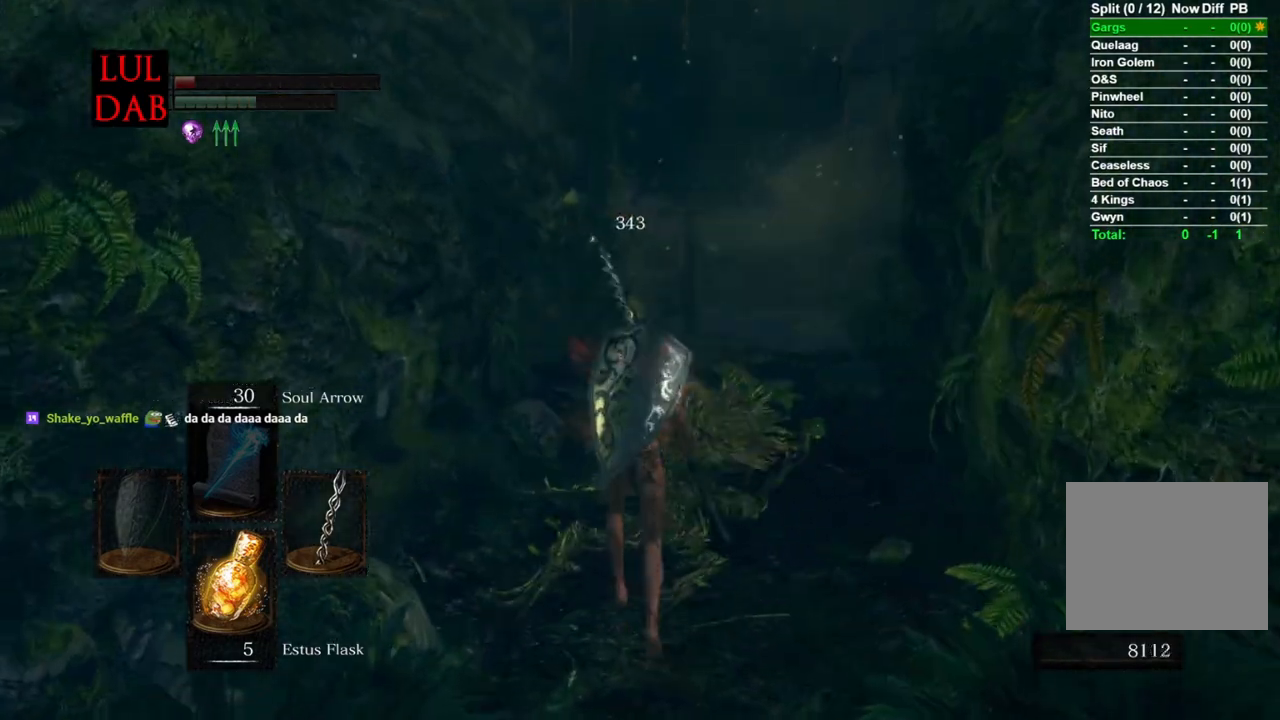
{"buttons": ["CROSS"], "left_stick": "up", "right_stick": "center", "events": [[33, "CROSS", "up"], [133, "CROSS", "down"], [217, "CROSS", "up"], [300, "CROSS", "down"], [383, "CROSS", "up"], [483, "CROSS", "down"]]}
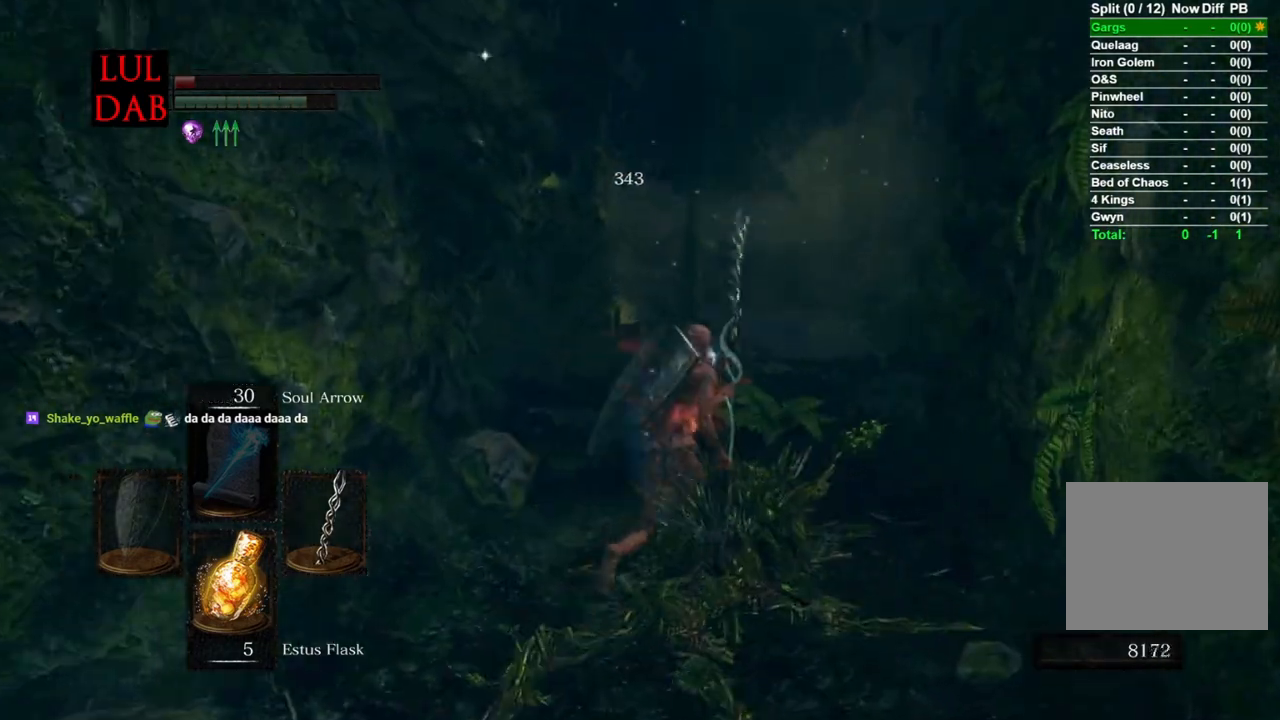
{"buttons": ["CIRCLE"], "left_stick": "up", "right_stick": "center"}
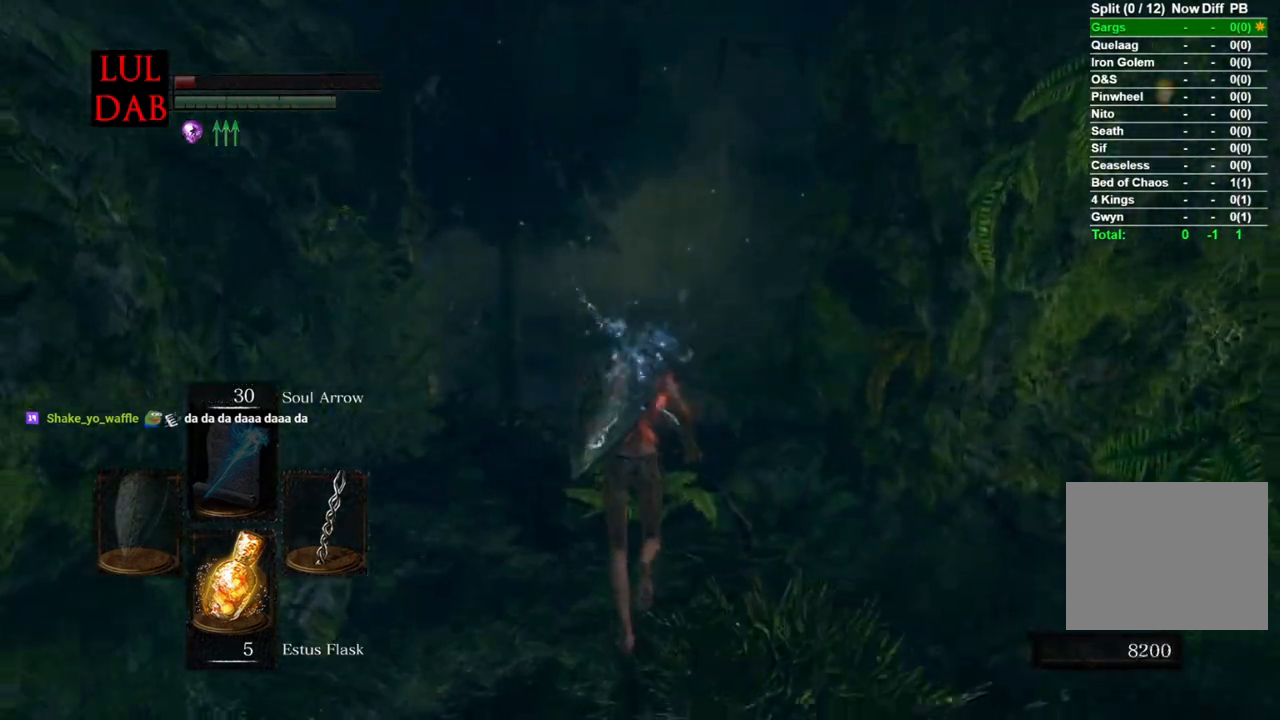
{"buttons": ["CIRCLE"], "left_stick": "up", "right_stick": "center", "events": []}
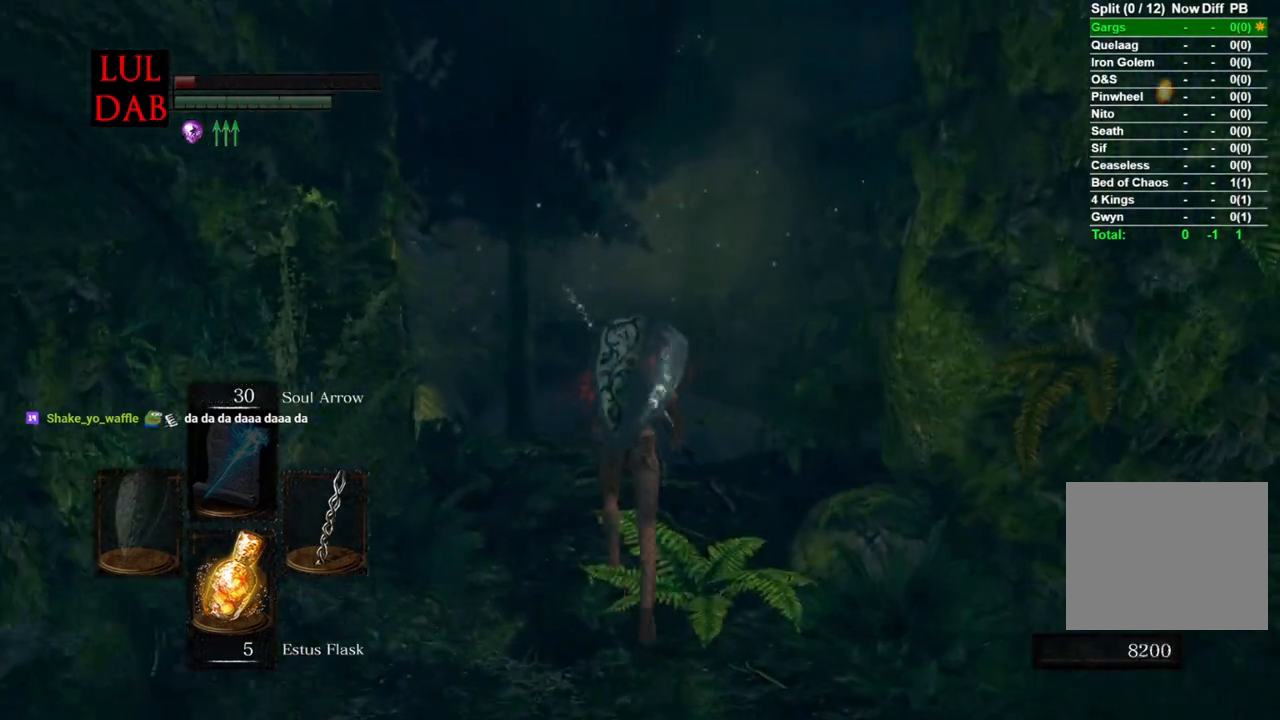
{"buttons": ["CIRCLE"], "left_stick": "up", "right_stick": "center", "events": []}
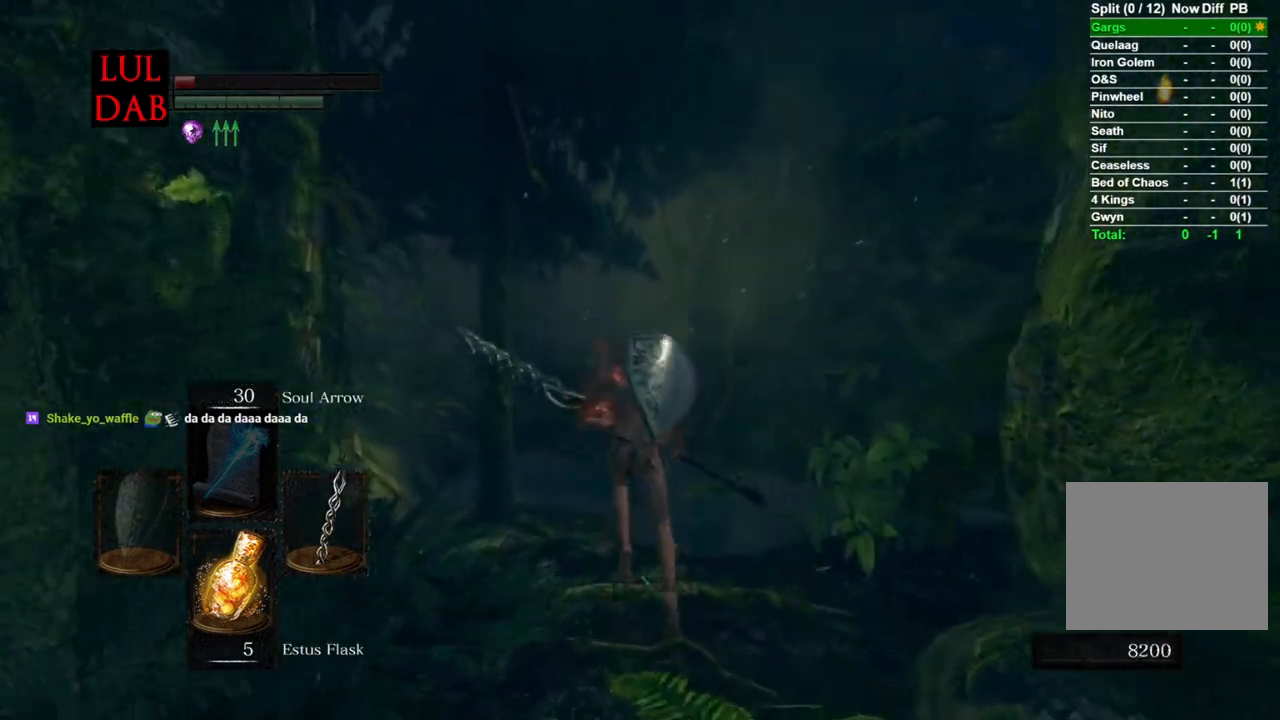
{"buttons": ["CIRCLE"], "left_stick": "up", "right_stick": "center", "events": [[33, "right_stick", "right"], [150, "right_stick", "center"]]}
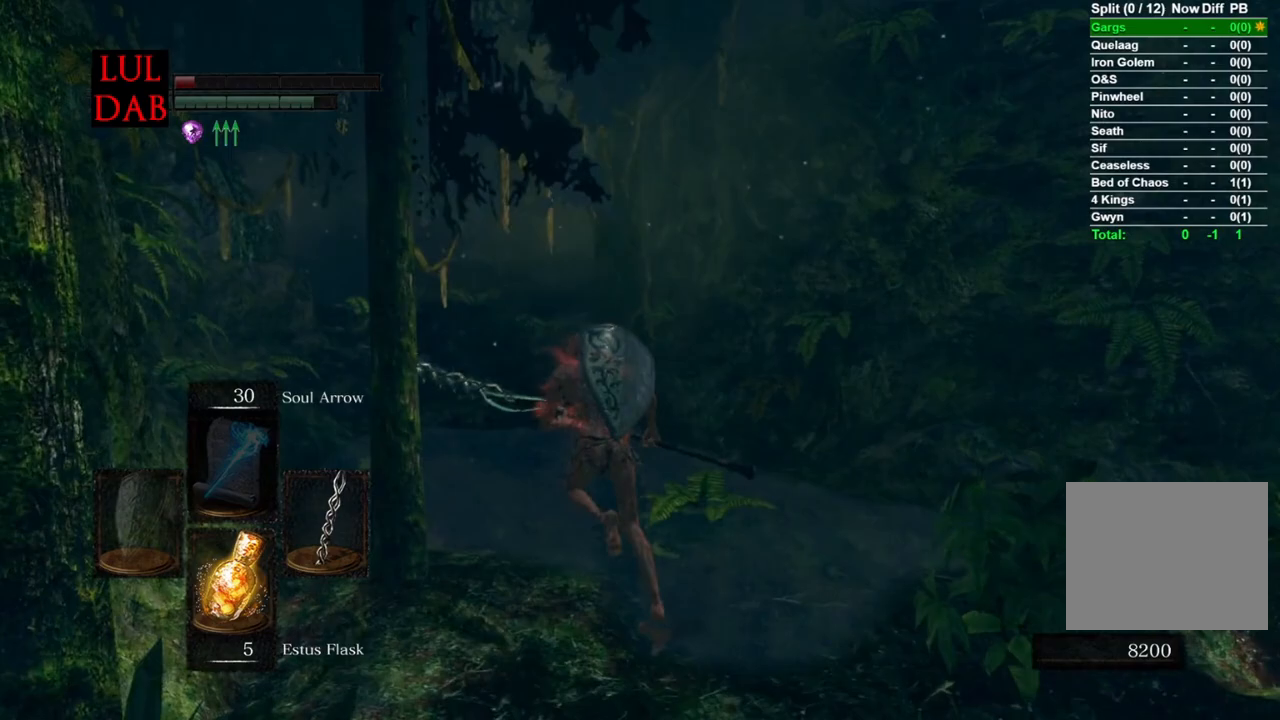
{"buttons": ["CIRCLE"], "left_stick": "up", "right_stick": "center", "events": []}
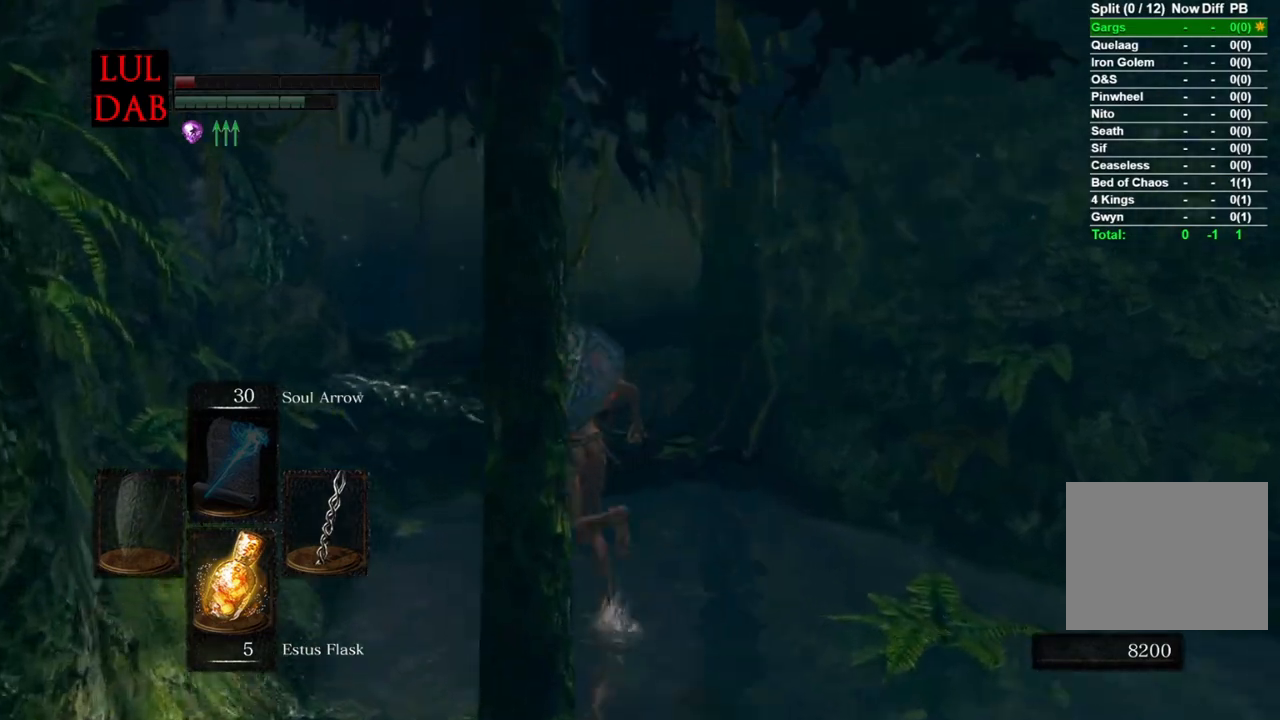
{"buttons": ["CIRCLE"], "left_stick": "down-right", "right_stick": "left", "events": [[83, "left_stick", "up-right"], [183, "left_stick", "right"], [200, "right_stick", "left"], [333, "left_stick", "down-right"]]}
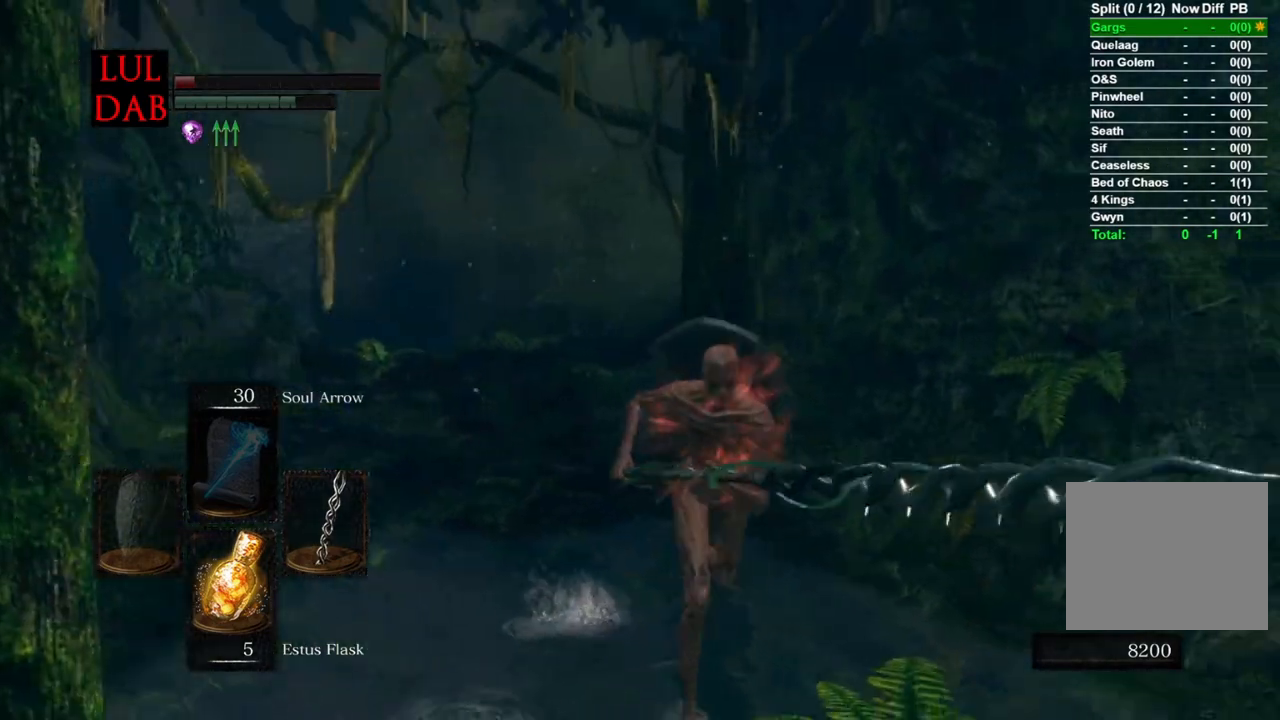
{"buttons": ["CIRCLE"], "left_stick": "up-left", "right_stick": "center", "events": [[183, "CIRCLE", "up"], [217, "right_stick", "center"], [283, "left_stick", "down-left"], [400, "left_stick", "up-left"], [433, "CIRCLE", "down"]]}
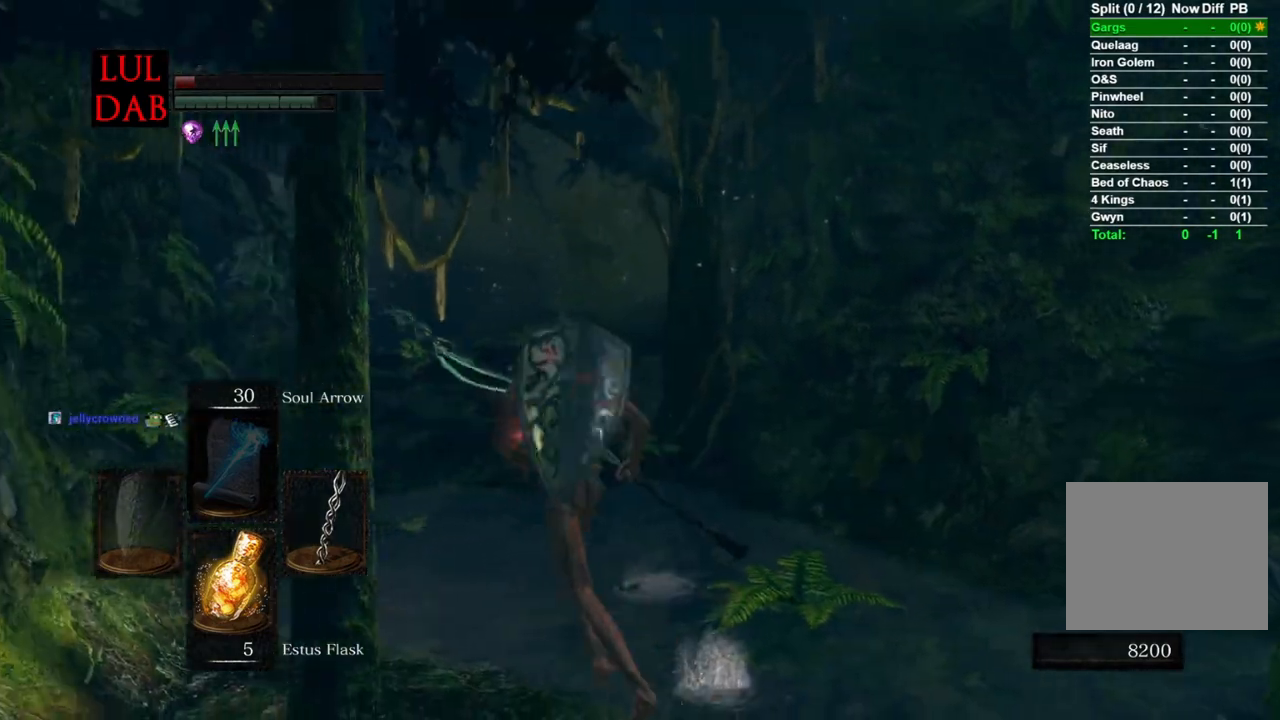
{"buttons": ["CIRCLE"], "left_stick": "up-right", "right_stick": "center", "events": [[383, "right_stick", "down-left"], [467, "right_stick", "center"], [483, "left_stick", "up-right"]]}
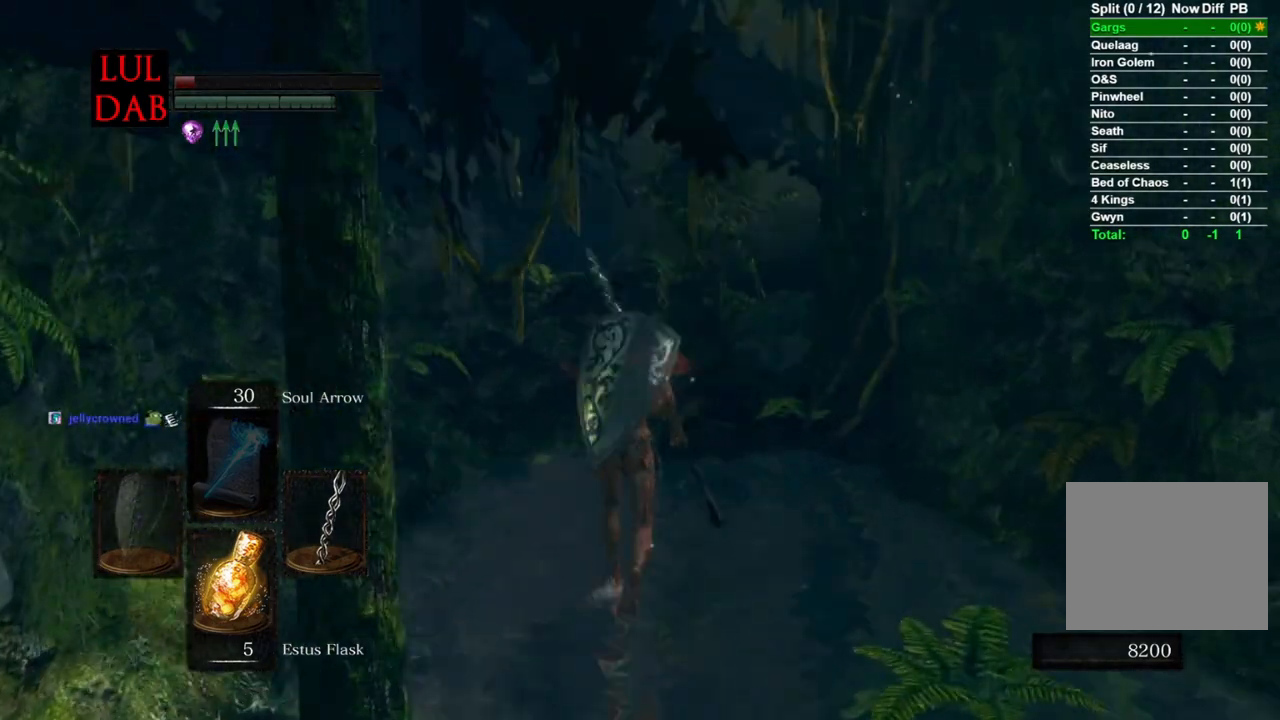
{"buttons": ["CIRCLE"], "left_stick": "down", "right_stick": "center", "events": [[83, "left_stick", "right"], [183, "left_stick", "down-right"], [333, "left_stick", "down"]]}
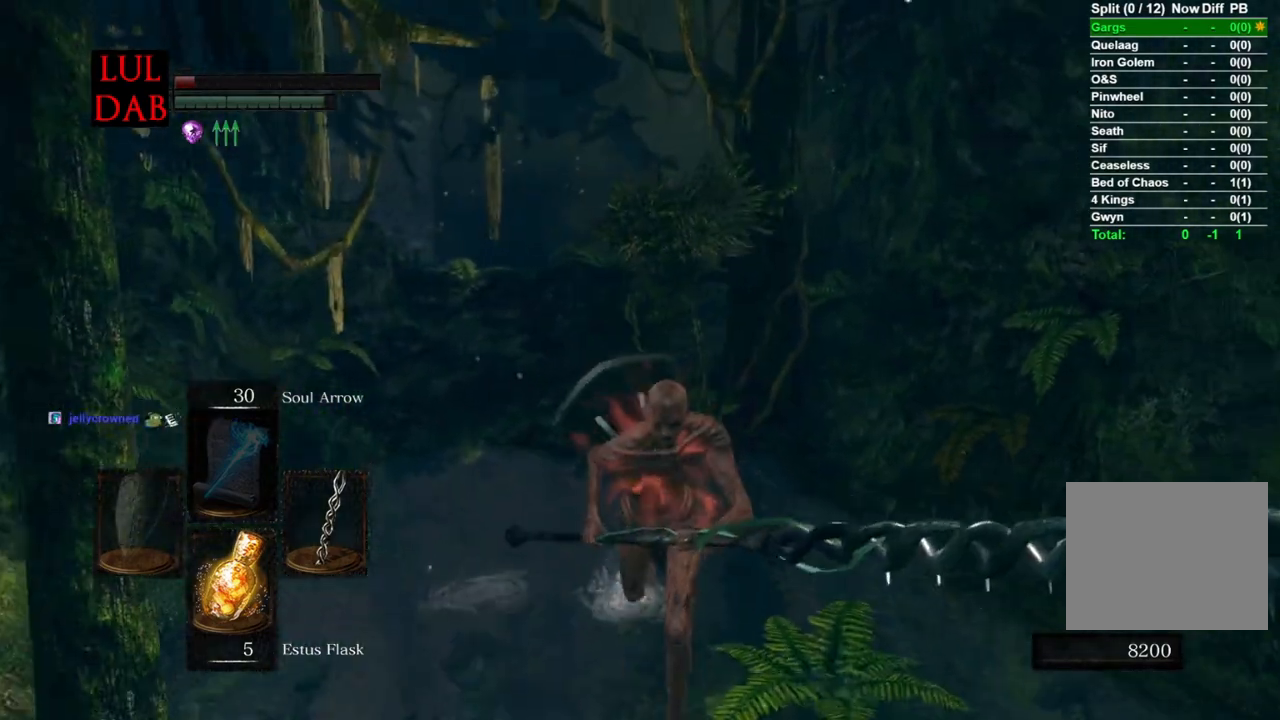
{"buttons": ["CIRCLE"], "left_stick": "down", "right_stick": "center", "events": []}
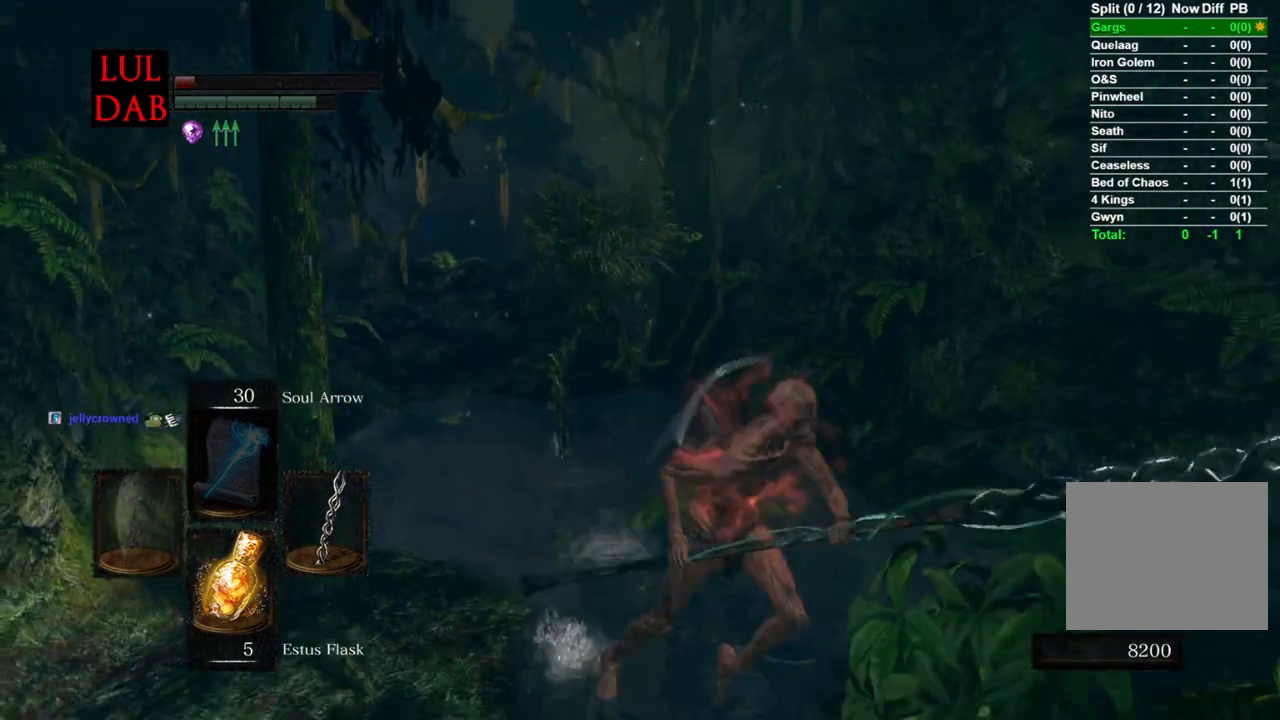
{"buttons": ["CIRCLE"], "left_stick": "down", "right_stick": "center", "events": []}
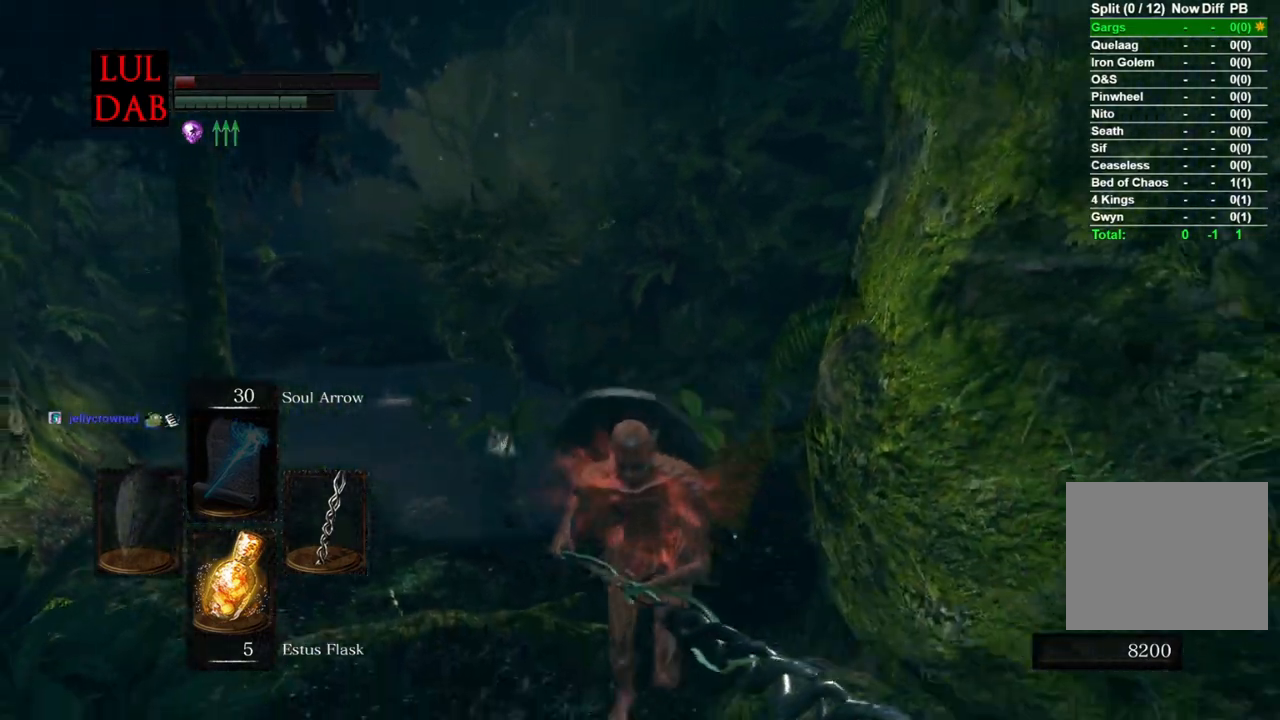
{"buttons": [], "left_stick": "up", "right_stick": "center", "events": [[67, "left_stick", "up-left"], [167, "R1", "down"], [250, "CIRCLE", "up"], [300, "R1", "up"], [367, "left_stick", "up"]]}
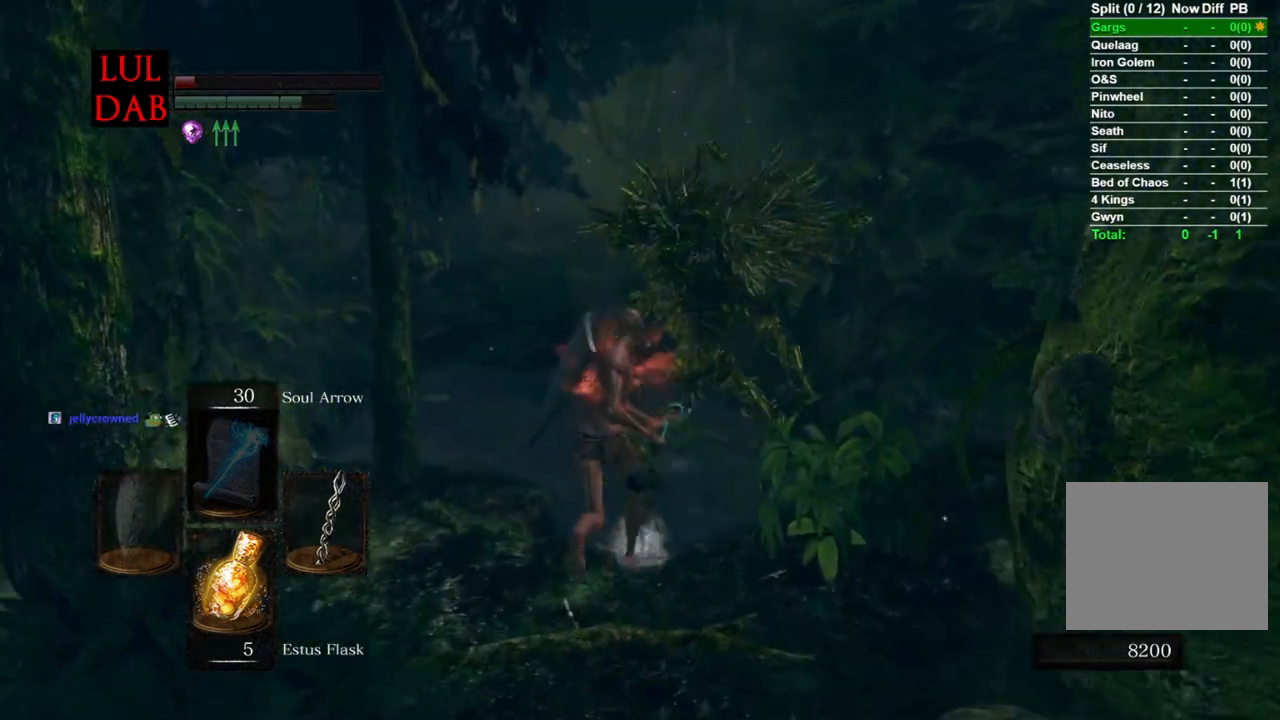
{"buttons": [], "left_stick": "up-right", "right_stick": "center", "events": [[233, "left_stick", "up-right"], [350, "right_stick", "right"], [483, "right_stick", "center"]]}
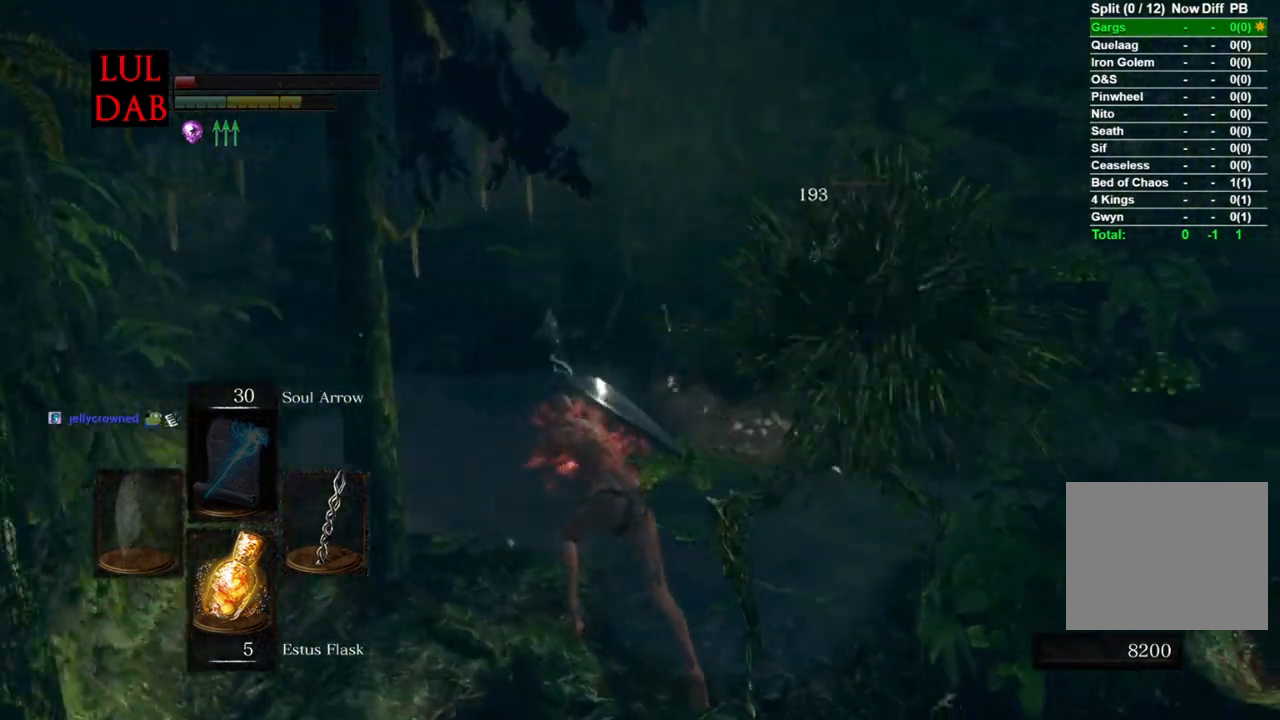
{"buttons": [], "left_stick": "up-right", "right_stick": "right", "events": [[150, "right_stick", "right"]]}
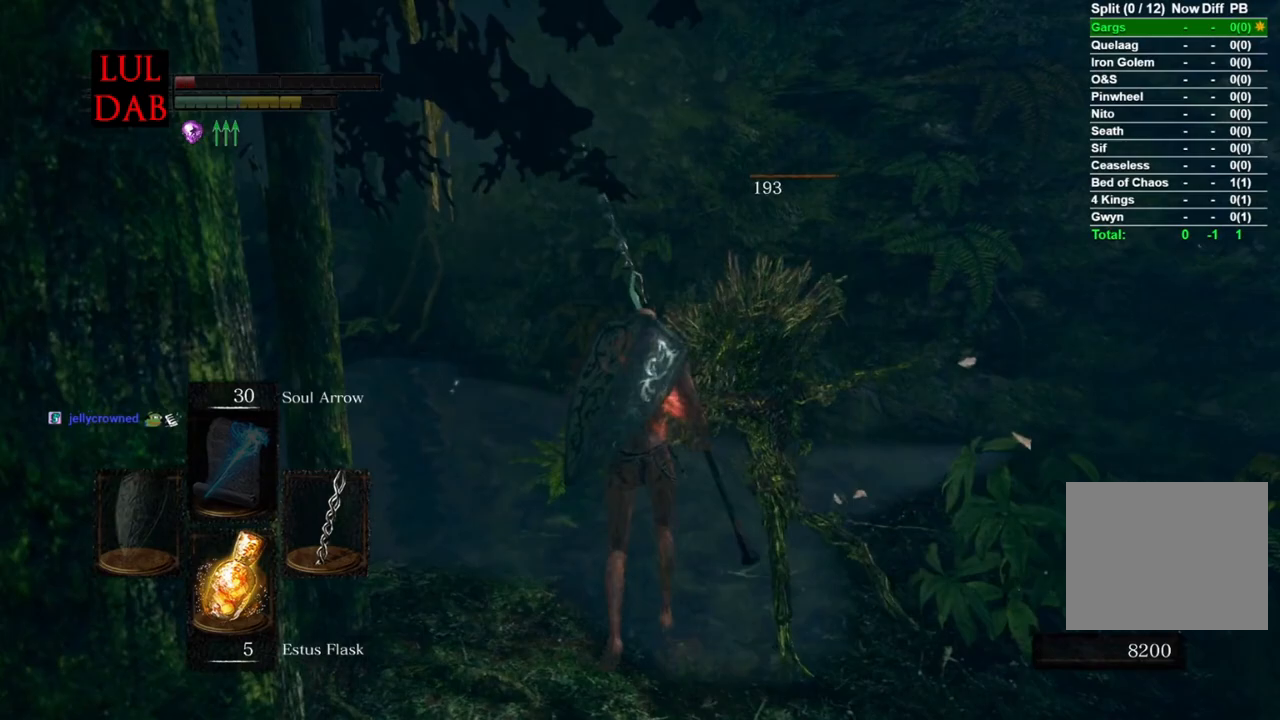
{"buttons": [], "left_stick": "up", "right_stick": "center", "events": [[183, "CROSS", "down"], [283, "CROSS", "up"], [283, "left_stick", "up"], [367, "CROSS", "down"], [400, "right_stick", "center"], [450, "CROSS", "up"]]}
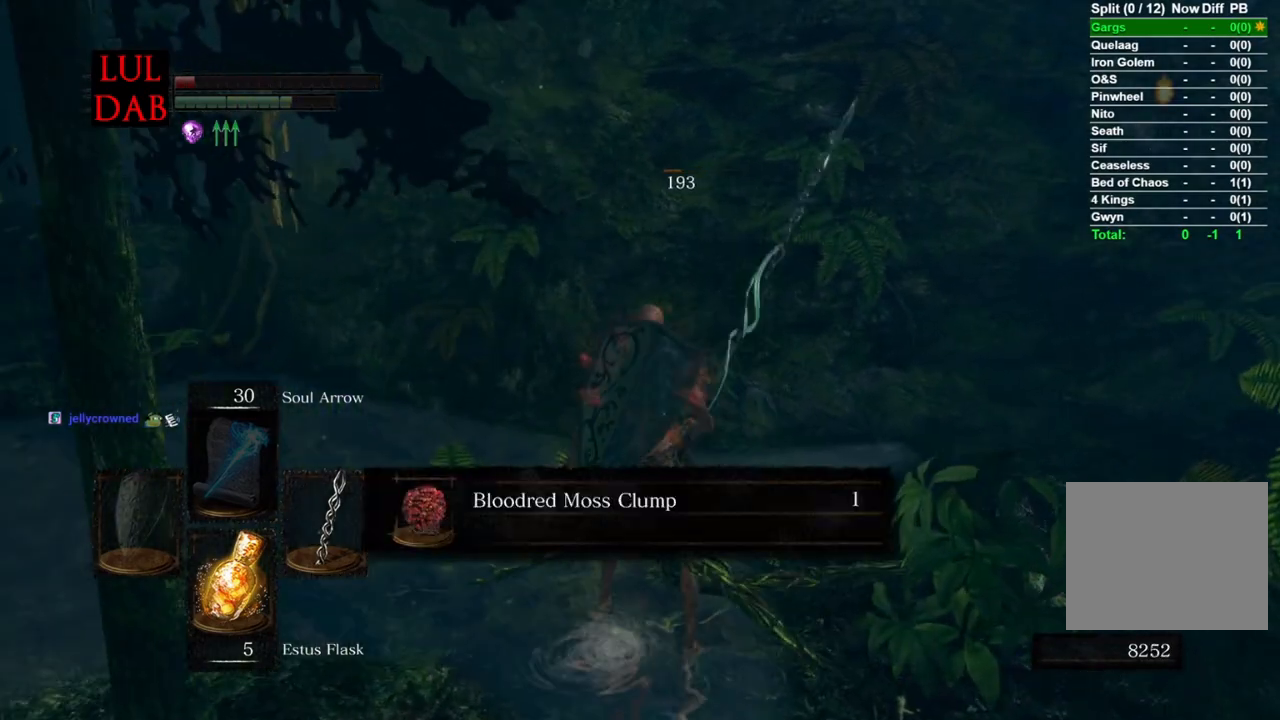
{"buttons": ["CIRCLE"], "left_stick": "up-left", "right_stick": "center", "events": [[33, "CROSS", "down"], [117, "CROSS", "up"], [183, "left_stick", "up-left"], [367, "CIRCLE", "down"]]}
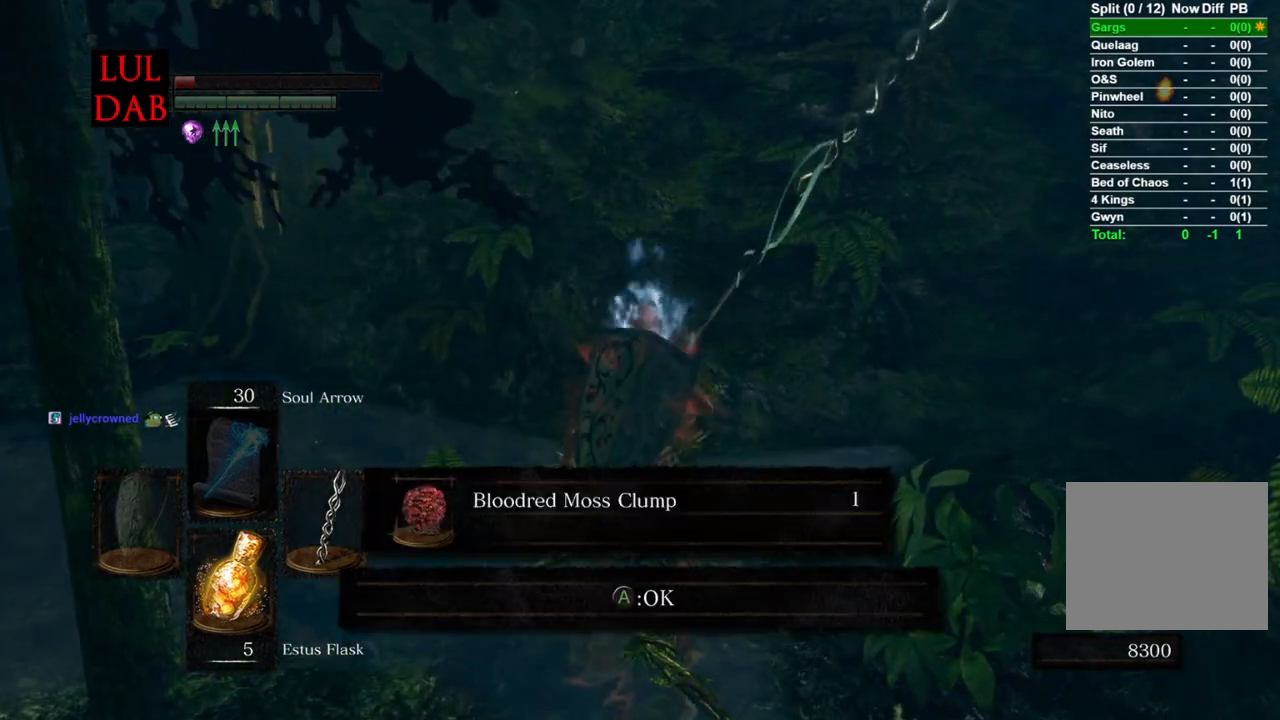
{"buttons": ["CIRCLE"], "left_stick": "up-left", "right_stick": "center", "events": [[17, "CROSS", "down"], [100, "CROSS", "up"]]}
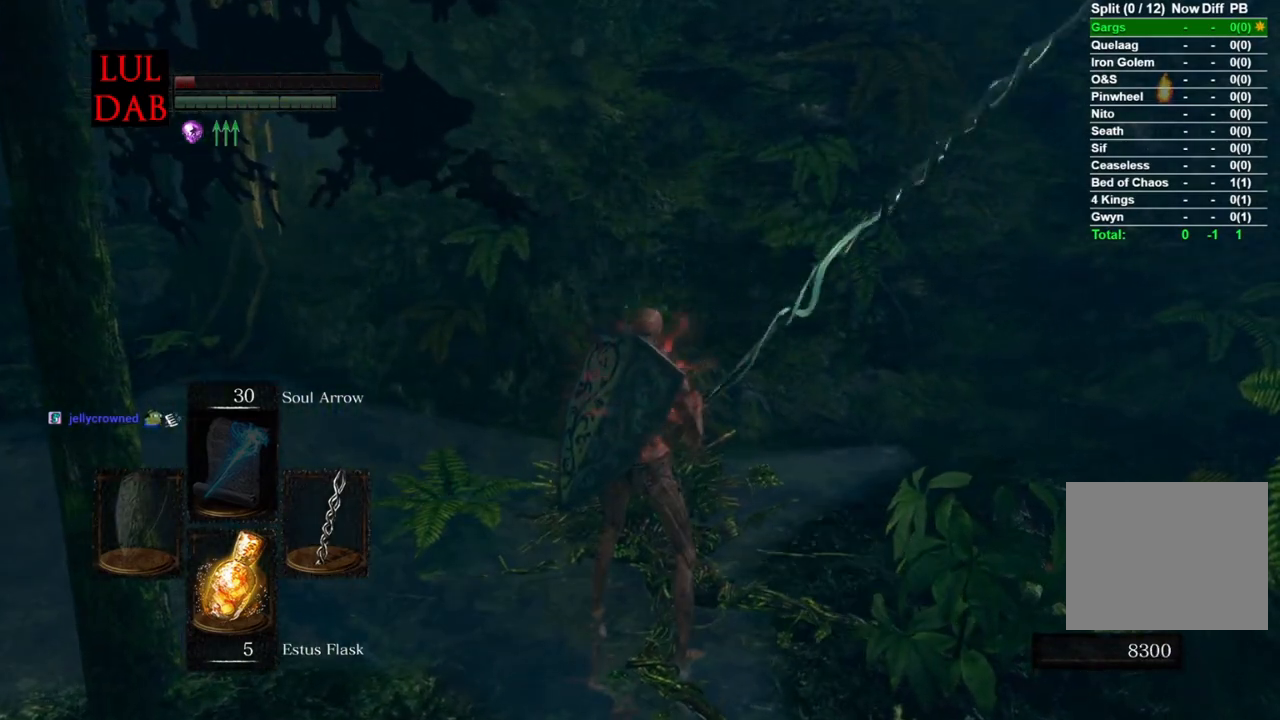
{"buttons": ["CIRCLE"], "left_stick": "up-left", "right_stick": "up", "events": [[217, "right_stick", "left"], [383, "right_stick", "center"], [450, "right_stick", "up"]]}
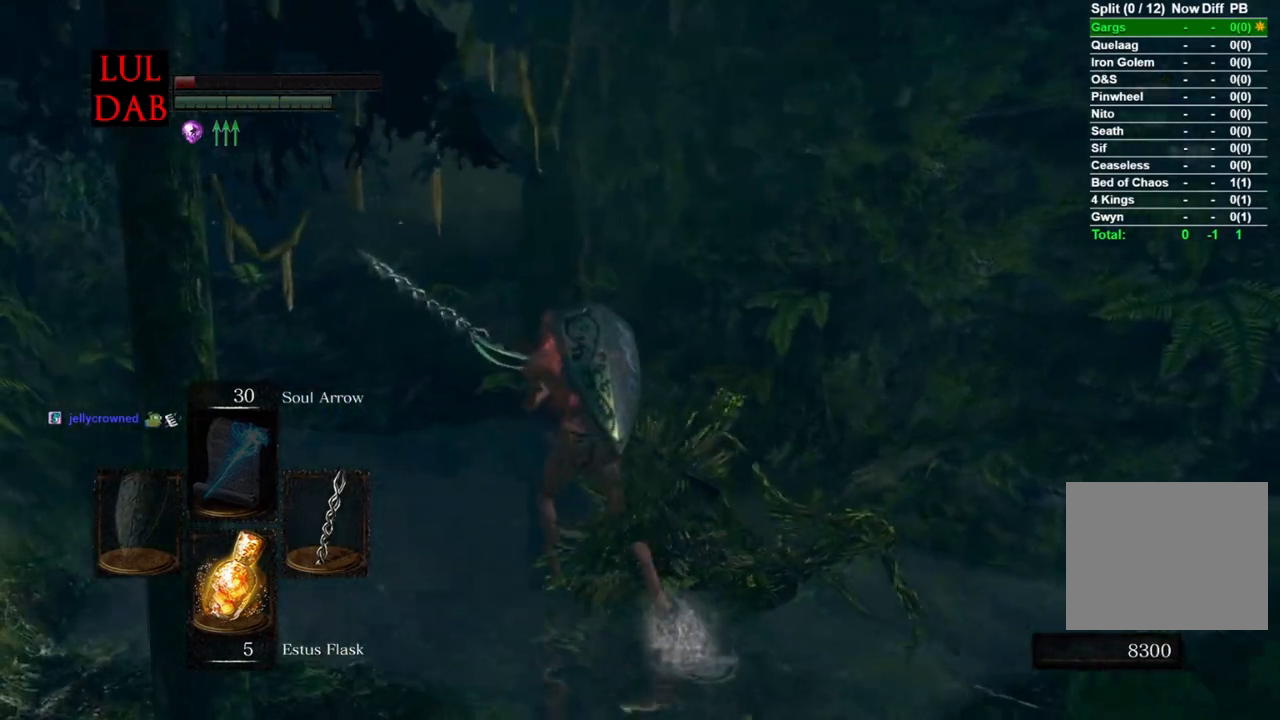
{"buttons": ["CIRCLE"], "left_stick": "up-left", "right_stick": "right", "events": [[417, "right_stick", "right"]]}
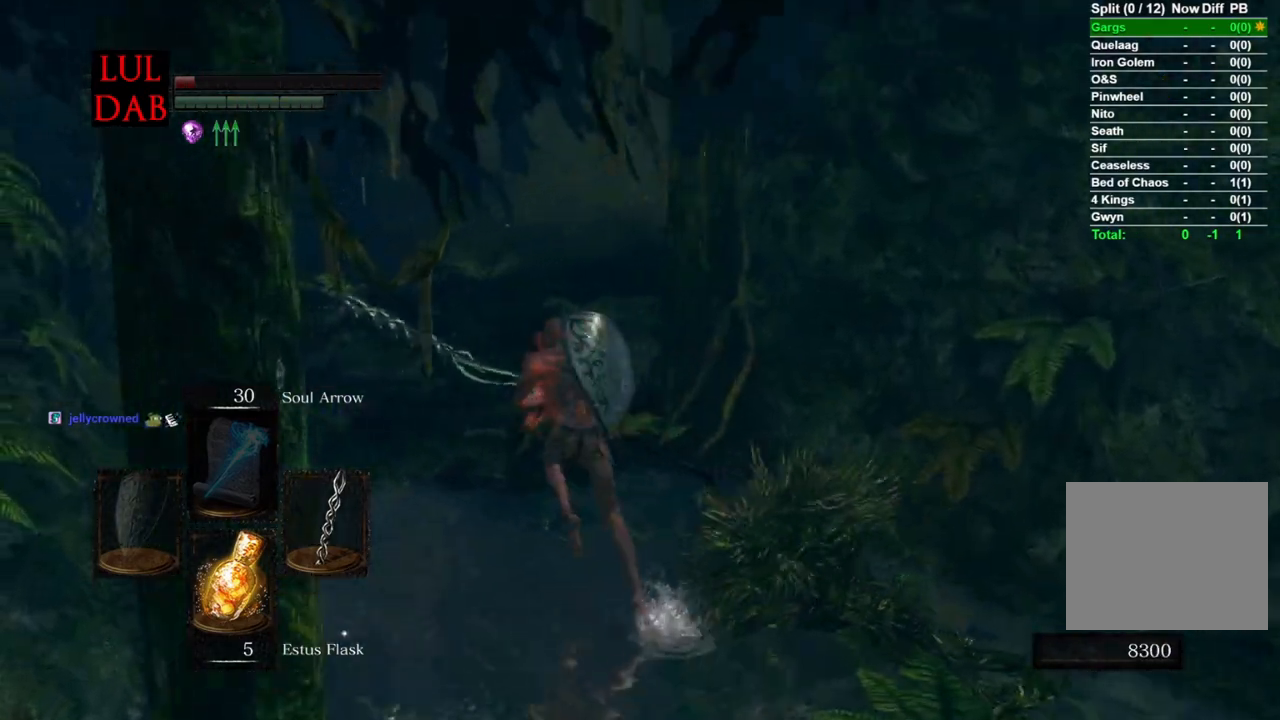
{"buttons": ["CIRCLE"], "left_stick": "up", "right_stick": "right", "events": [[300, "left_stick", "up"], [383, "right_stick", "center"], [467, "right_stick", "right"]]}
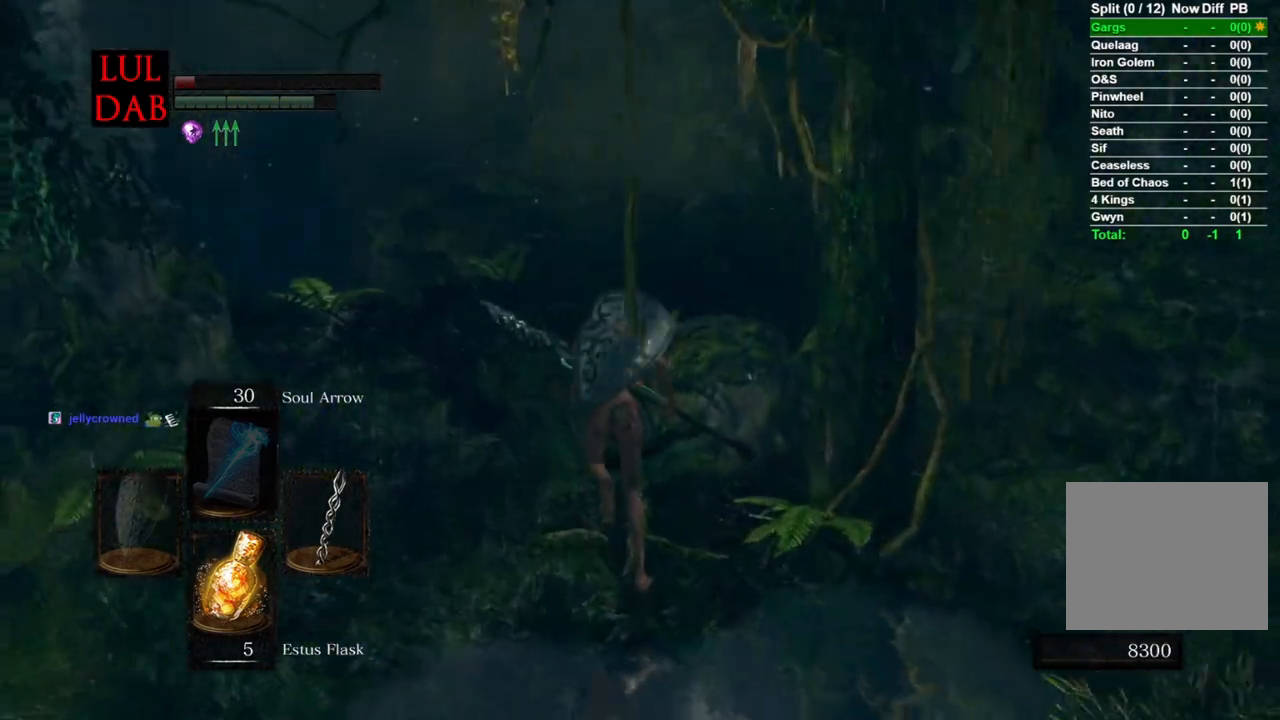
{"buttons": ["CIRCLE"], "left_stick": "up", "right_stick": "right", "events": []}
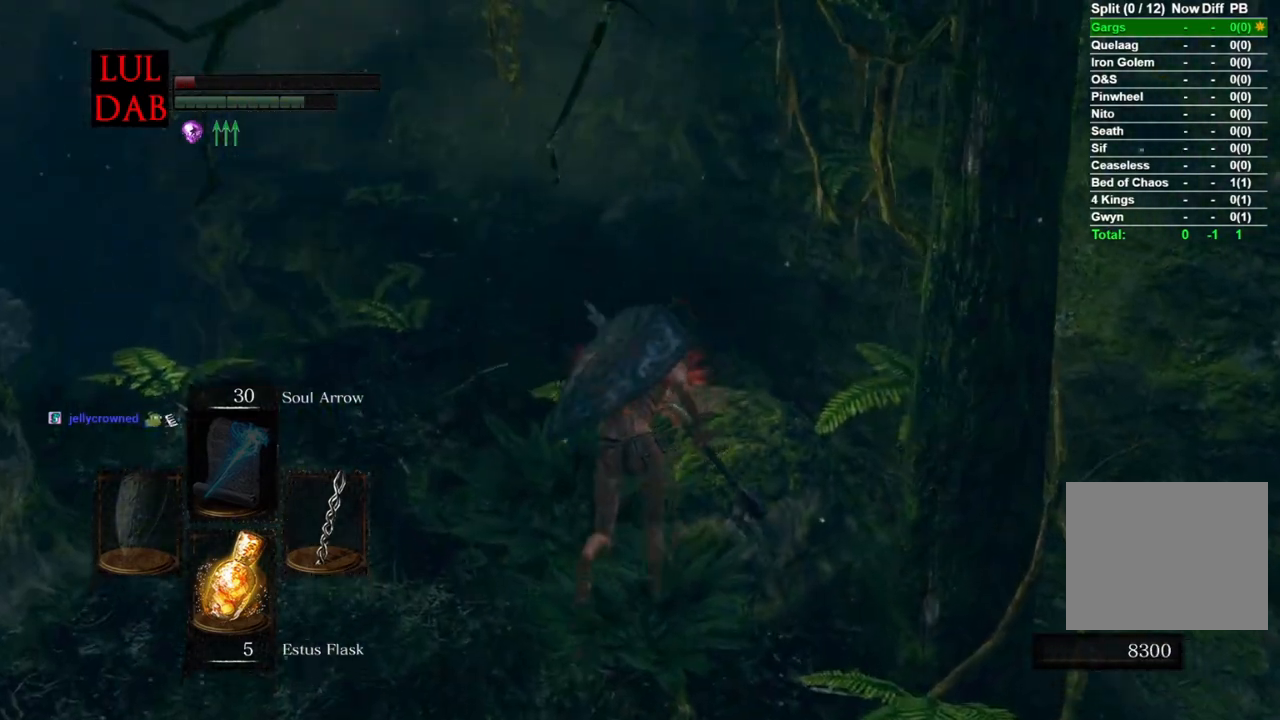
{"buttons": ["CIRCLE"], "left_stick": "up", "right_stick": "right", "events": [[50, "CIRCLE", "up"], [233, "CIRCLE", "down"]]}
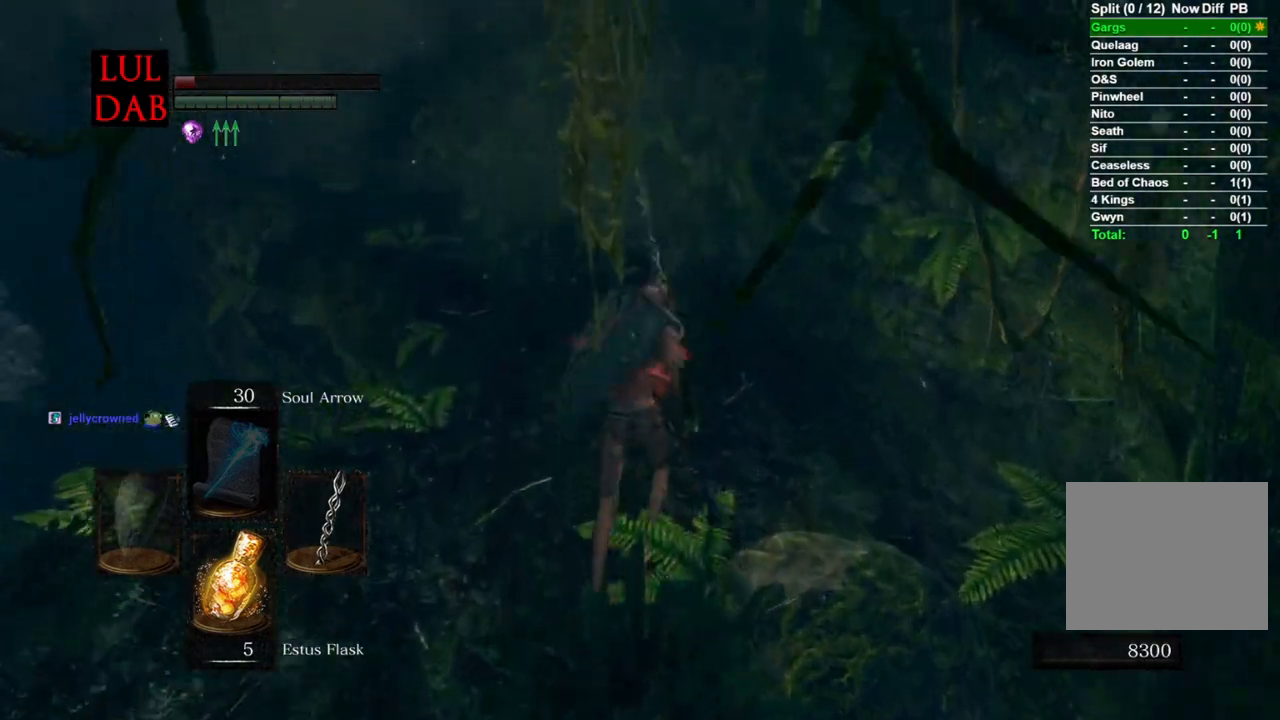
{"buttons": ["CIRCLE"], "left_stick": "up", "right_stick": "left", "events": [[383, "right_stick", "left"]]}
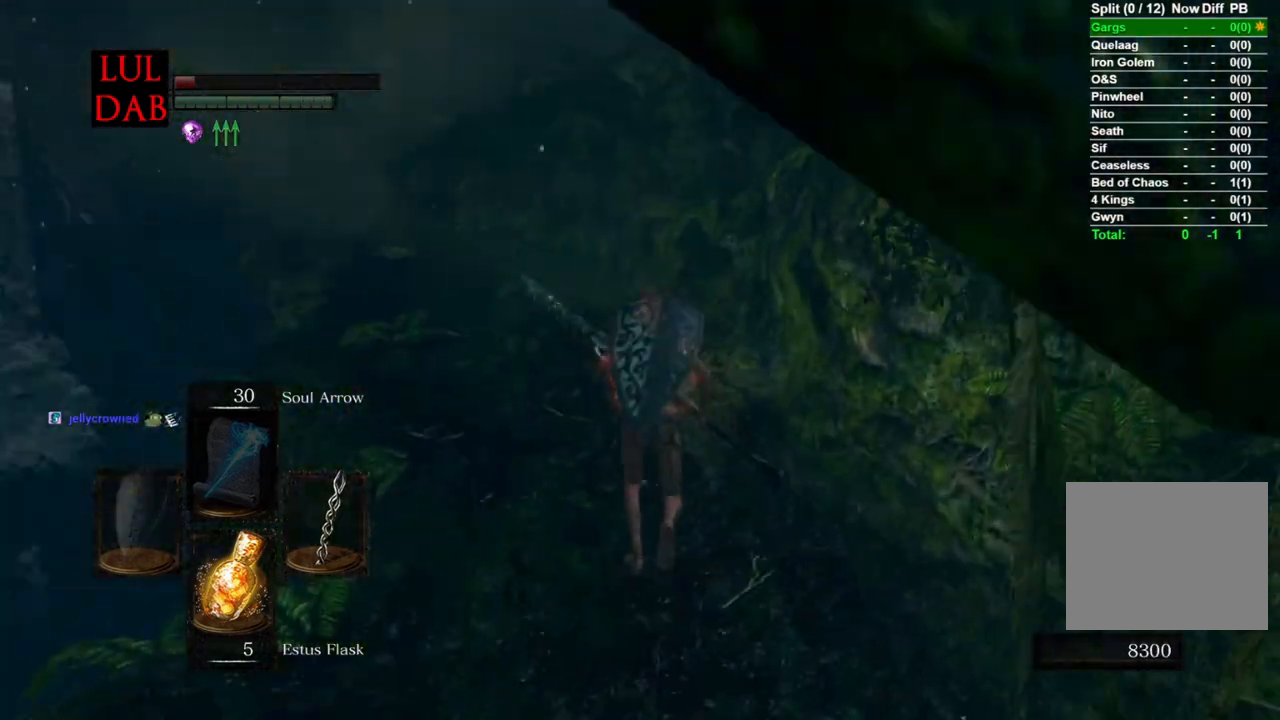
{"buttons": ["CIRCLE"], "left_stick": "up", "right_stick": "center", "events": [[67, "right_stick", "center"]]}
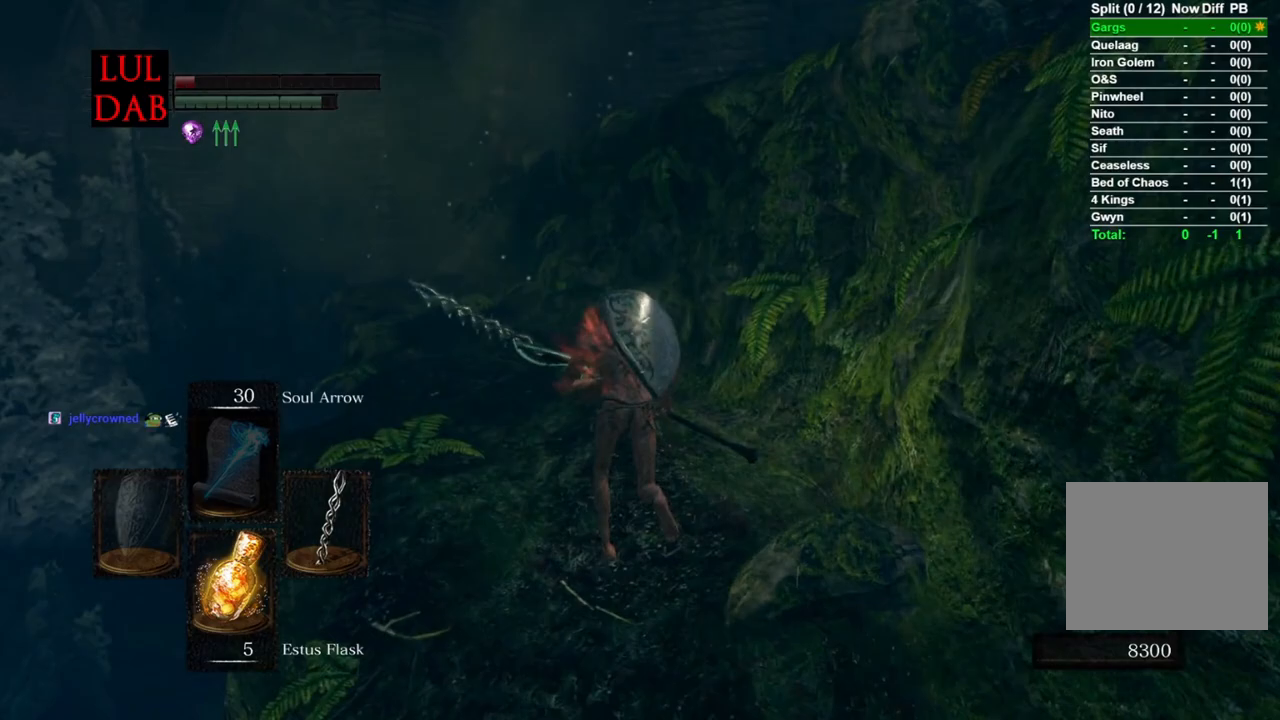
{"buttons": ["CIRCLE"], "left_stick": "up", "right_stick": "center", "events": [[33, "right_stick", "left"], [350, "right_stick", "center"]]}